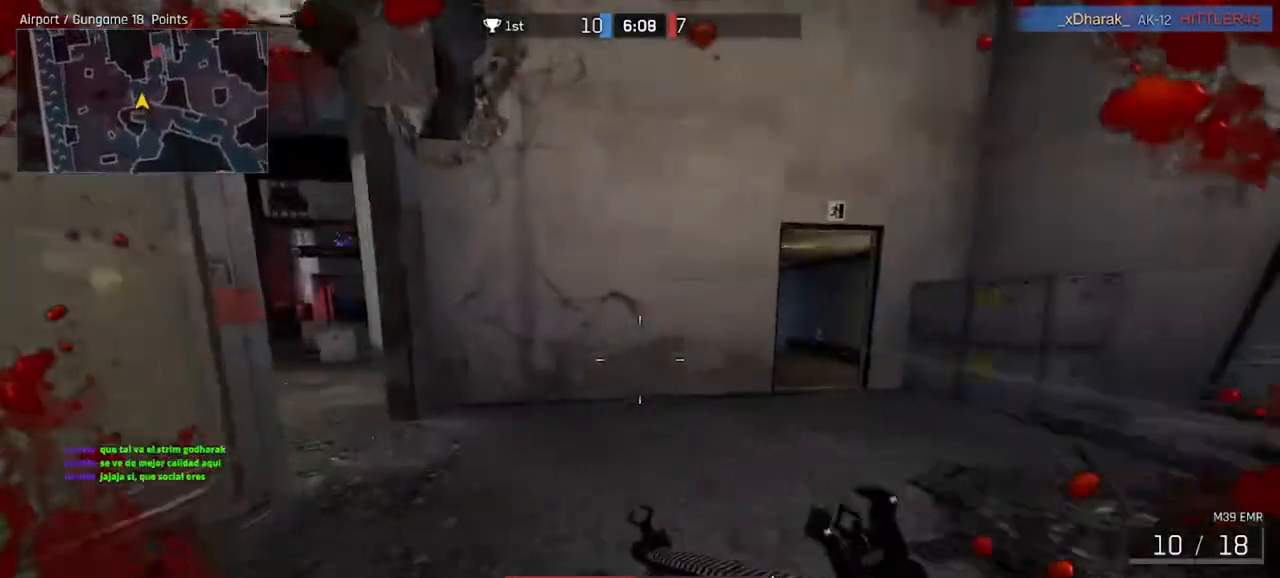
Gameplay with keyboard and mouse; each line is a JSON object with the keys and mouse buttons held at the frame after it. "events" lists presses ("down") and releases ("up") of "a", "ctrl", "d", "e", "f", "q", "r", "s", "shift", "space", "tab", "w", "mouse_left", "mouse_wheel", "mouse_right", "mouse_mb4" and "mouse_mb5" between this image and that frame as [ms after this image, input, new state], when the widget could be followed in between. "mouse_left", "mouse_wheel", "mouse_right", "mouse_mb4", "mouse_mb5" = the "left", "wheel", "right", "mb4", "mb5" buttons of the "mouse" list. No other keys are recorded. "wheel" means that the mouse wheel is clicked or scrolled. Not read: mouse_move.
{"keys": ["ctrl", "d", "w"], "mouse": [], "events": [[133, "a", "up"], [267, "d", "down"]]}
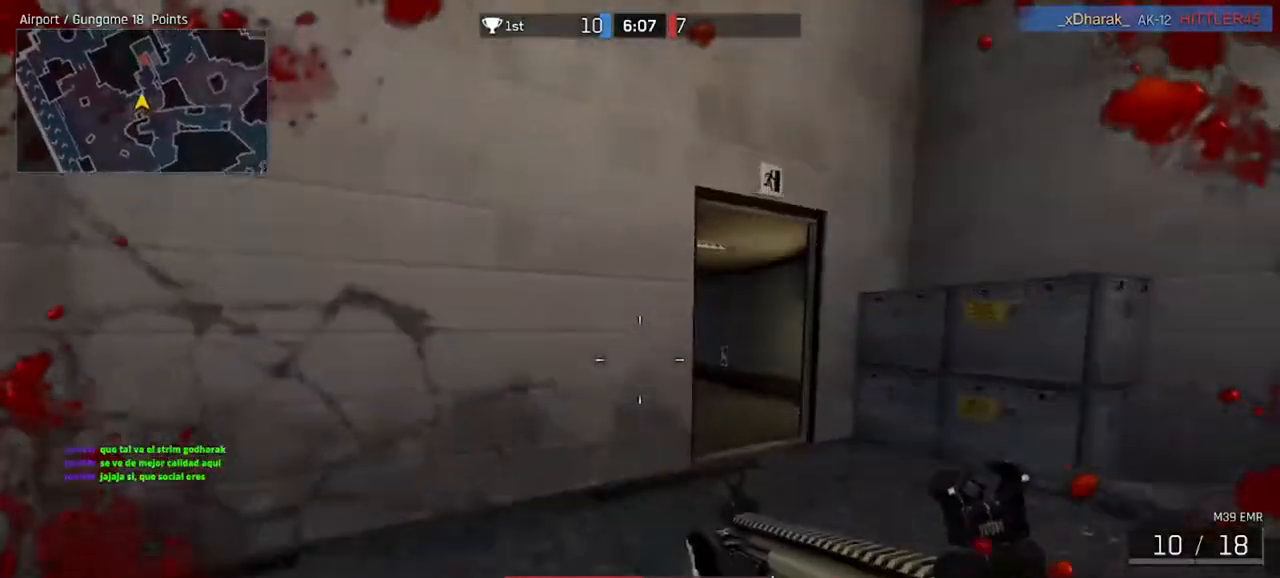
{"keys": ["d", "w"], "mouse": ["left"], "events": [[233, "ctrl", "up"], [333, "mouse_left", "down"]]}
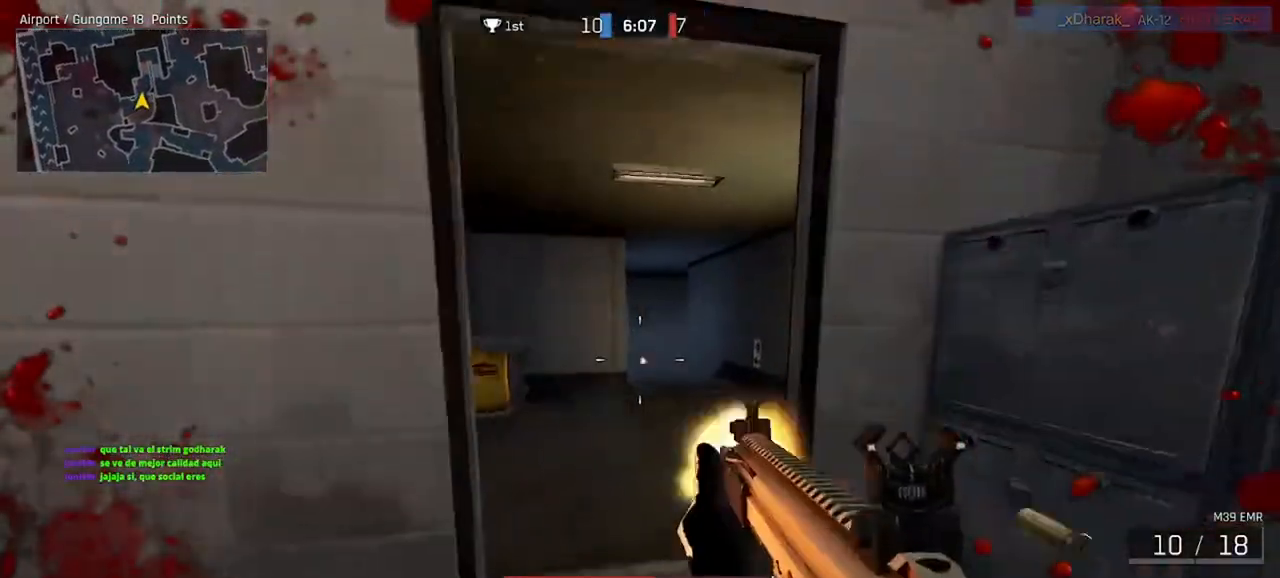
{"keys": ["d", "space", "w"], "mouse": [], "events": [[100, "d", "up"], [100, "mouse_left", "up"], [133, "ctrl", "down"], [467, "d", "down"], [467, "space", "down"], [500, "ctrl", "up"]]}
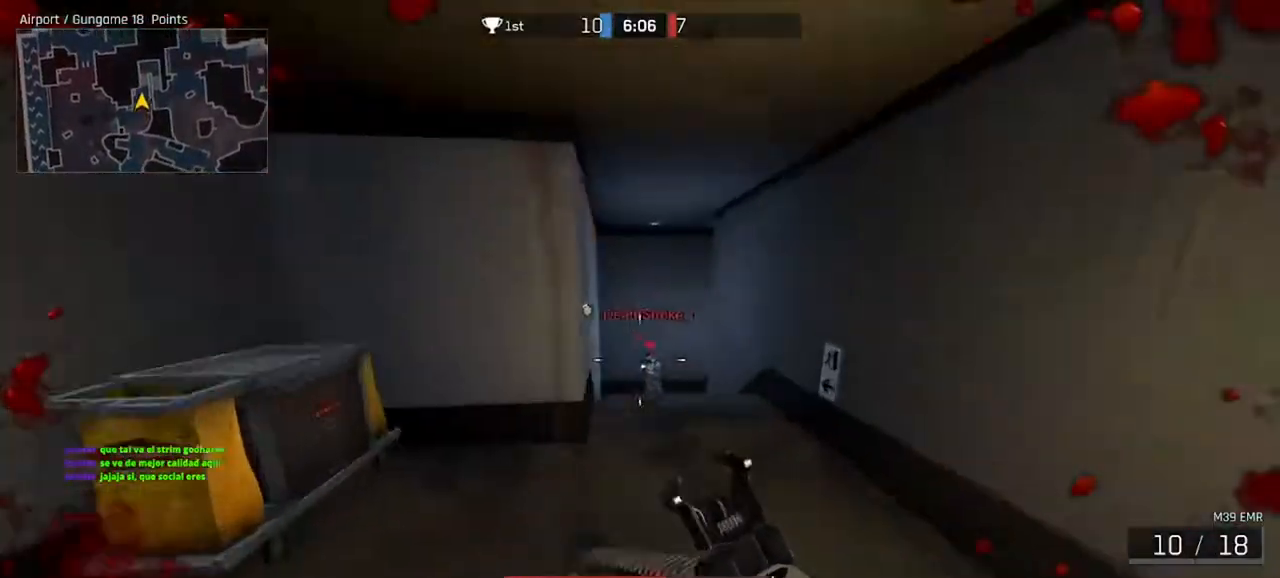
{"keys": ["d"], "mouse": ["left"], "events": [[100, "mouse_left", "down"], [100, "space", "up"], [500, "w", "up"]]}
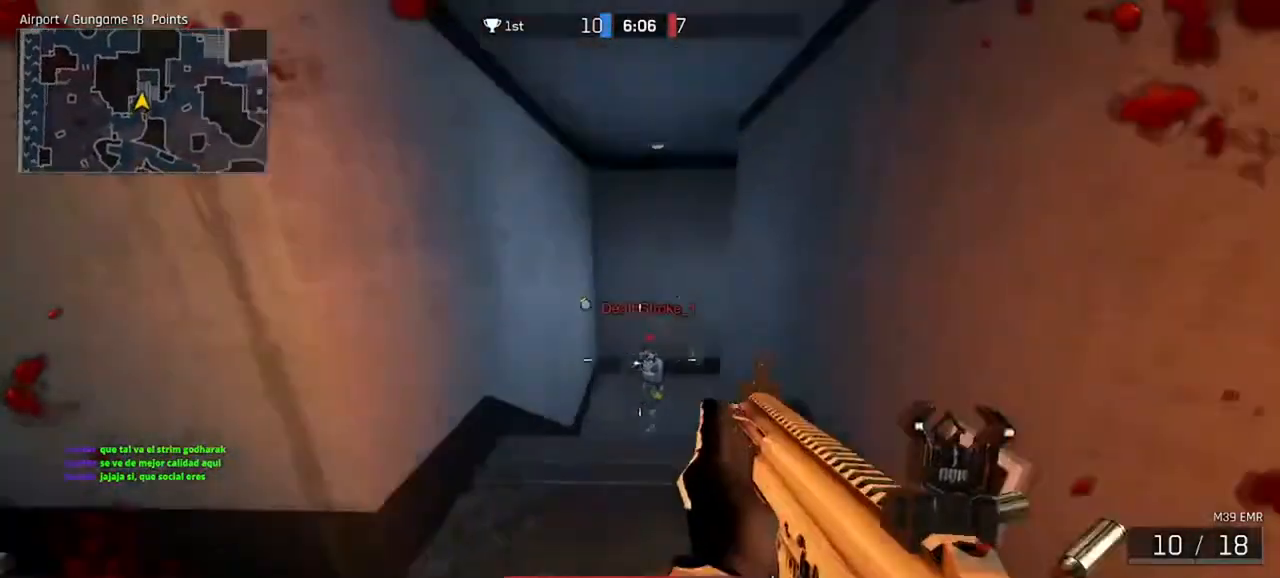
{"keys": [], "mouse": ["left"], "events": [[267, "d", "up"]]}
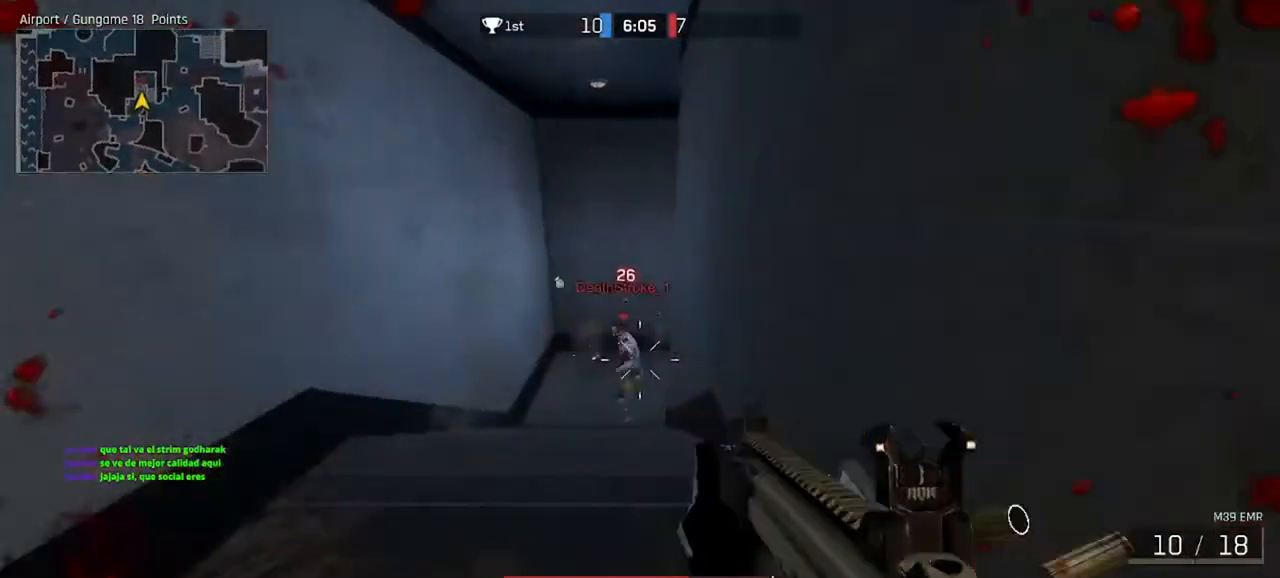
{"keys": [], "mouse": ["left"], "events": []}
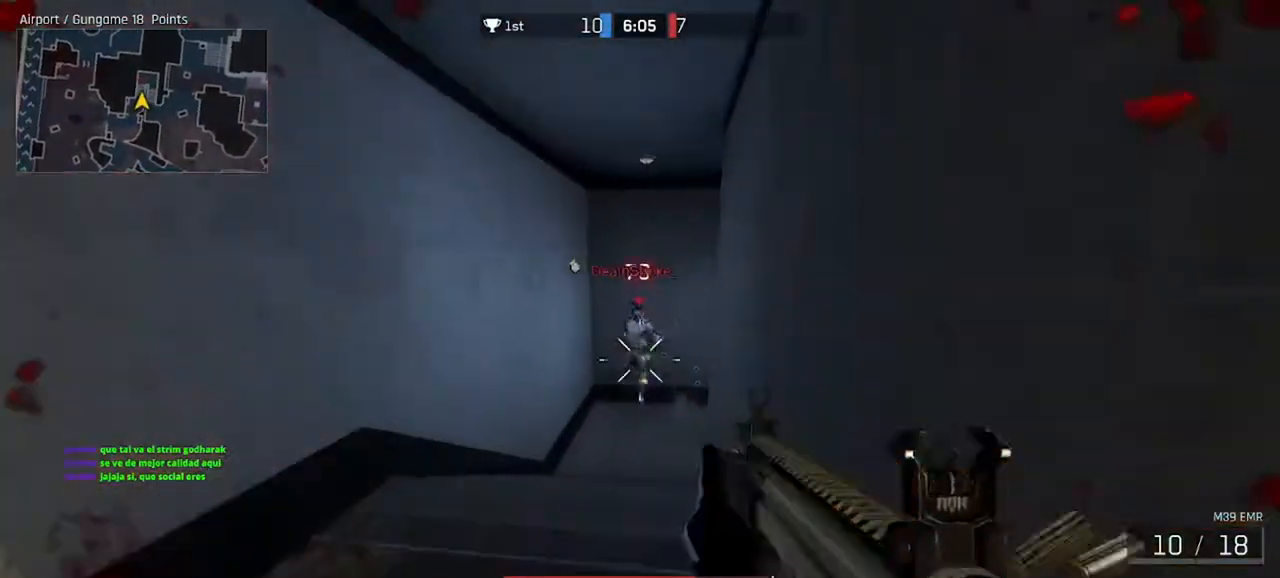
{"keys": ["a", "w"], "mouse": [], "events": [[267, "a", "down"], [300, "w", "down"], [333, "mouse_left", "up"], [400, "r", "down"], [500, "r", "up"]]}
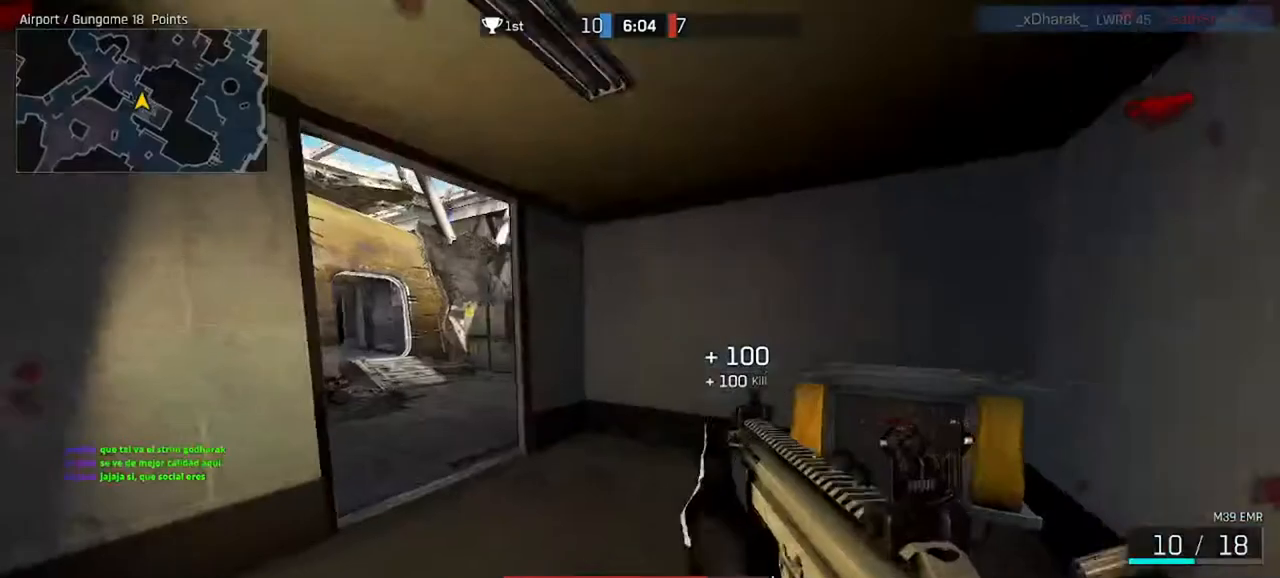
{"keys": ["w"], "mouse": [], "events": [[67, "a", "up"], [167, "d", "down"], [467, "d", "up"]]}
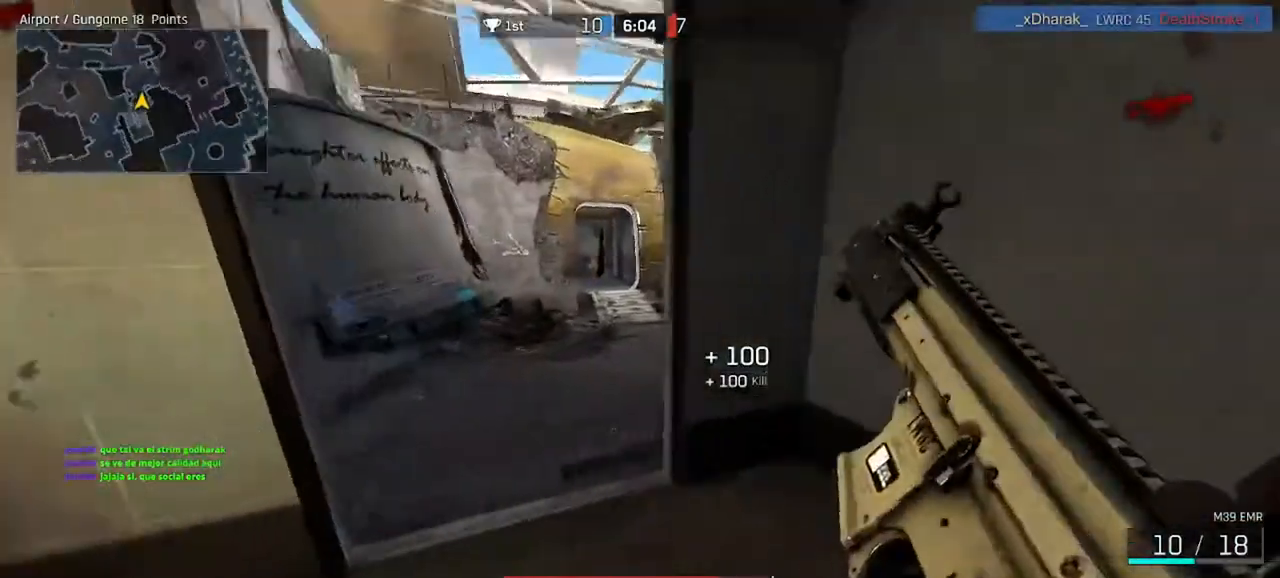
{"keys": ["w"], "mouse": [], "events": [[133, "a", "down"], [400, "a", "up"]]}
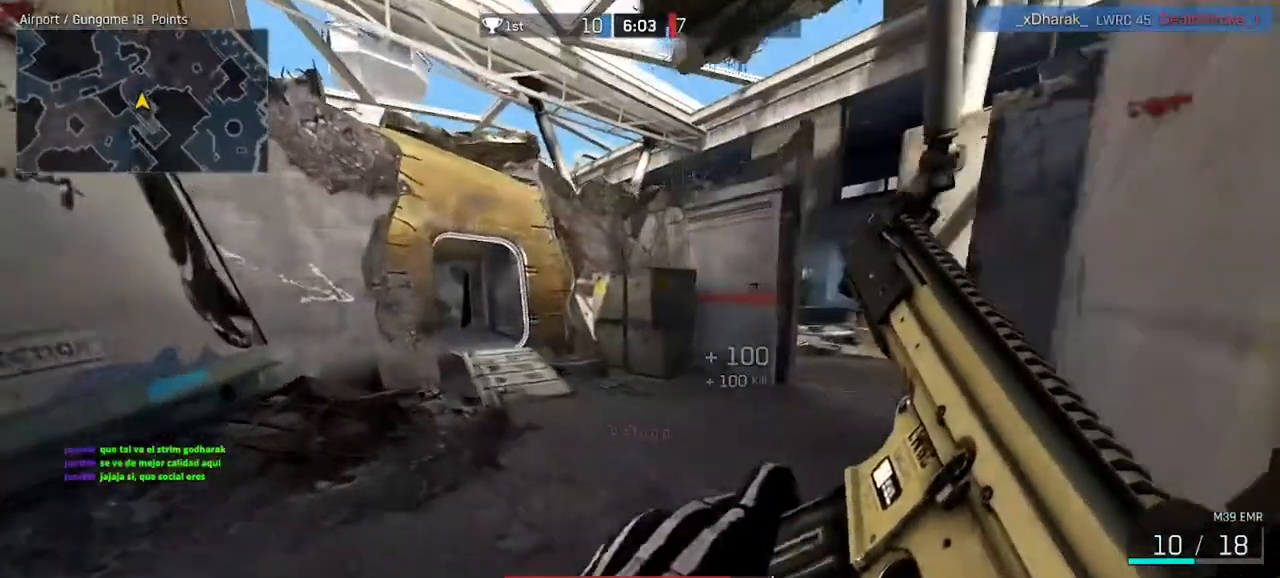
{"keys": ["ctrl", "w"], "mouse": [], "events": [[33, "d", "down"], [300, "mouse_right", "down"], [433, "ctrl", "down"], [433, "mouse_right", "up"], [500, "d", "up"]]}
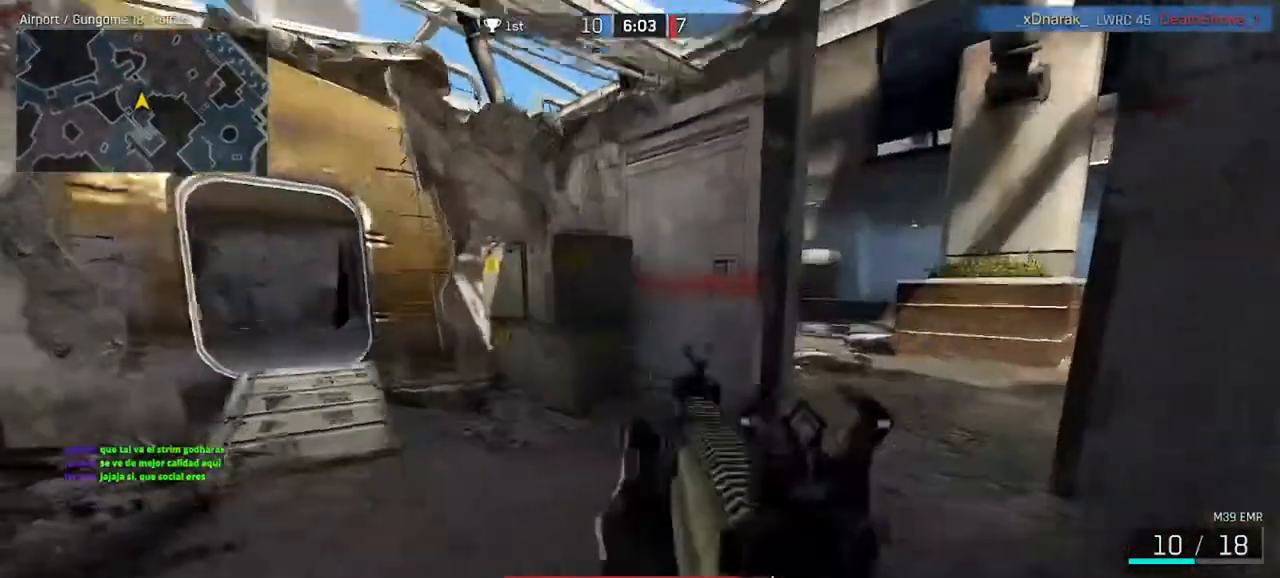
{"keys": ["ctrl", "w"], "mouse": [], "events": [[200, "a", "down"], [333, "a", "up"]]}
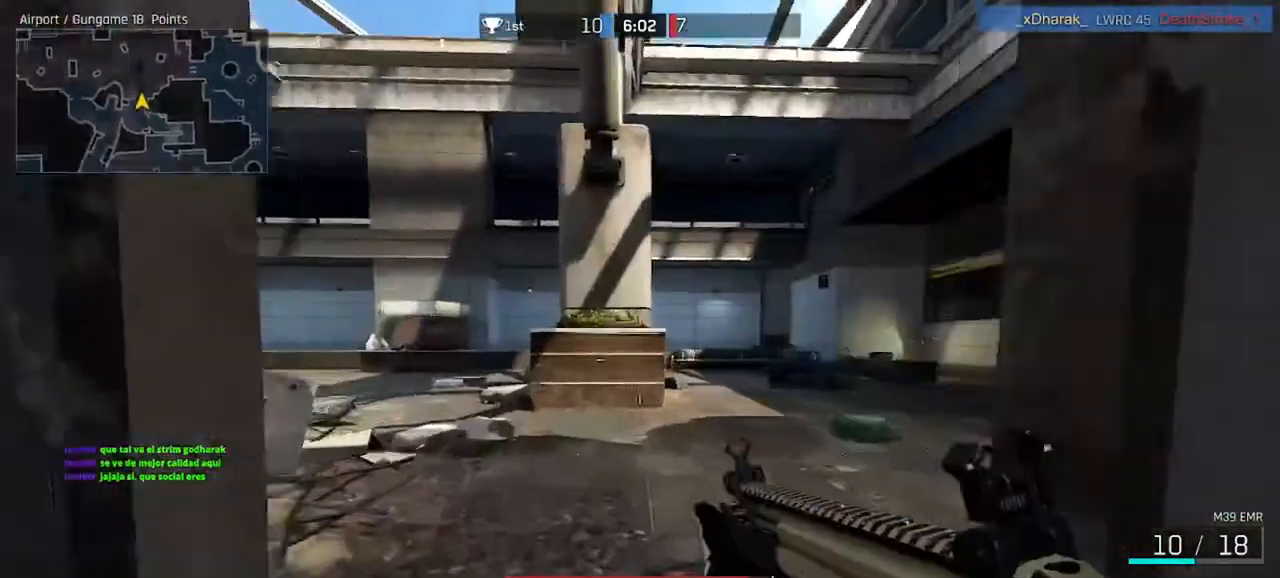
{"keys": ["a", "ctrl", "w"], "mouse": [], "events": [[133, "a", "down"]]}
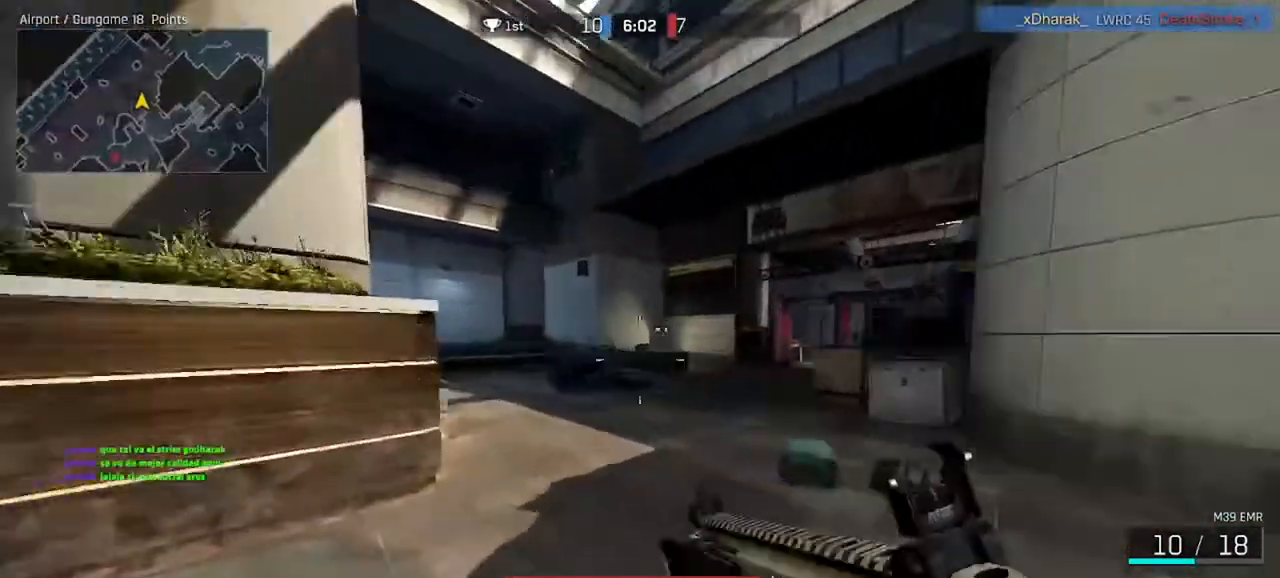
{"keys": ["a", "ctrl", "w"], "mouse": [], "events": [[67, "a", "up"], [67, "d", "down"], [333, "a", "down"], [333, "d", "up"]]}
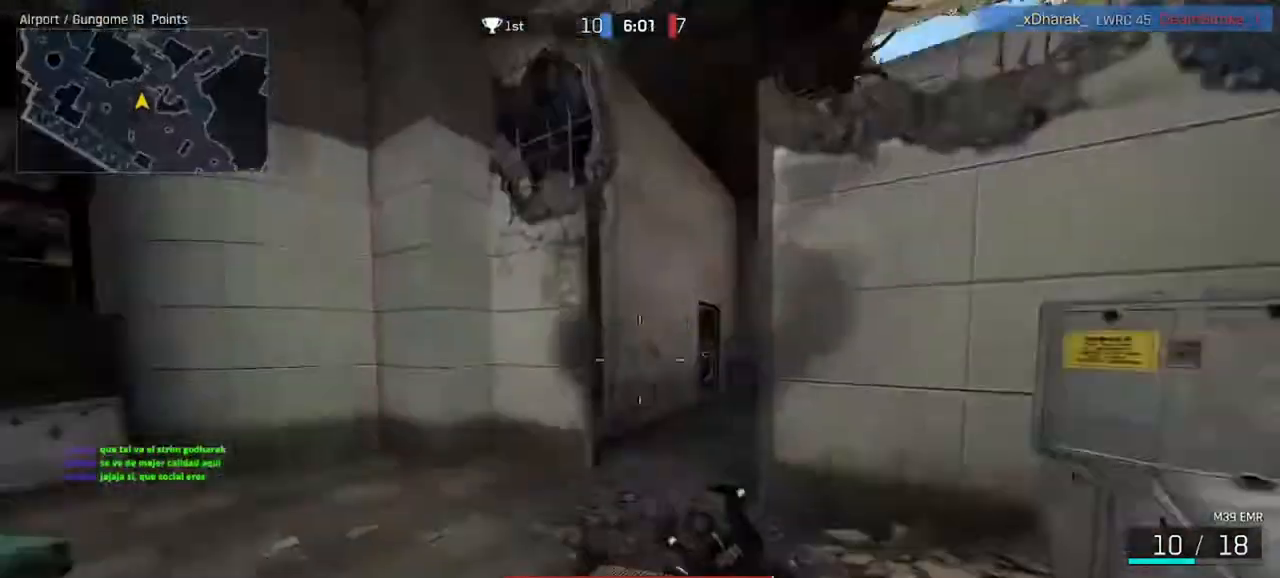
{"keys": ["a", "ctrl", "space", "w"], "mouse": [], "events": [[467, "space", "down"]]}
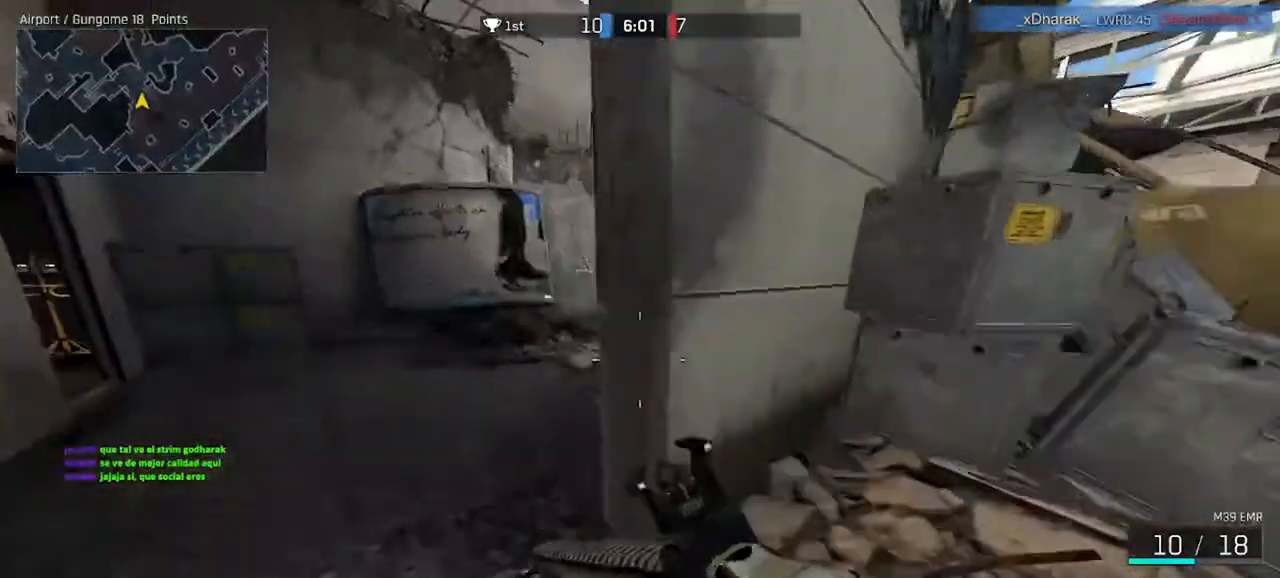
{"keys": ["a", "w"], "mouse": [], "events": [[133, "space", "up"], [400, "ctrl", "up"]]}
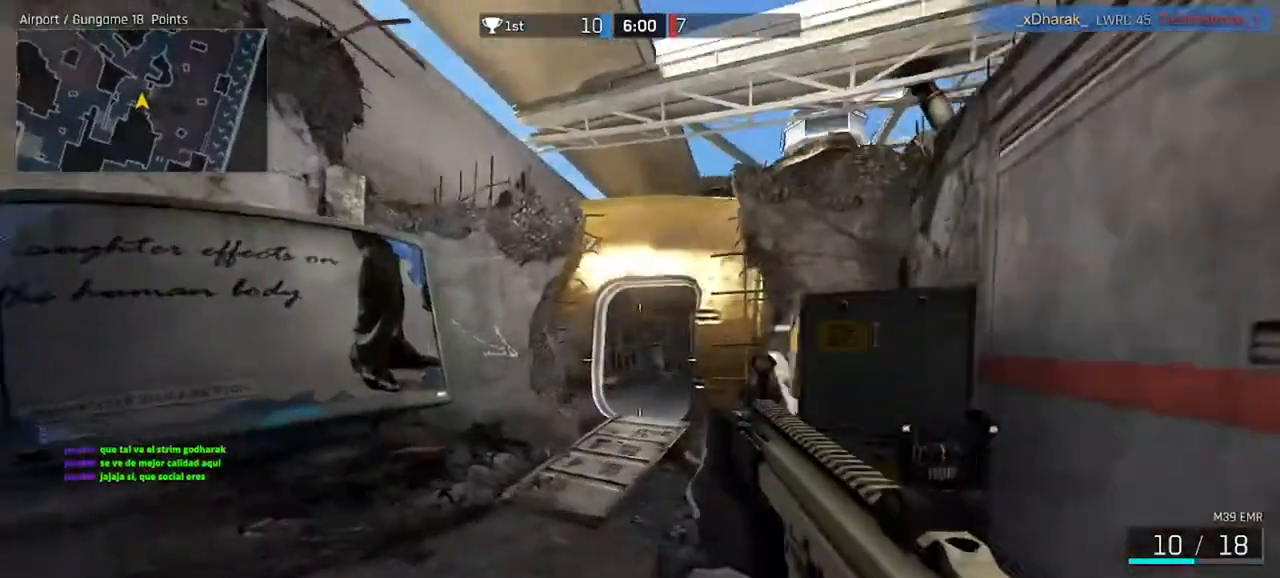
{"keys": ["a", "ctrl", "w"], "mouse": [], "events": [[133, "a", "up"], [133, "d", "down"], [267, "ctrl", "down"], [333, "d", "up"], [433, "a", "down"]]}
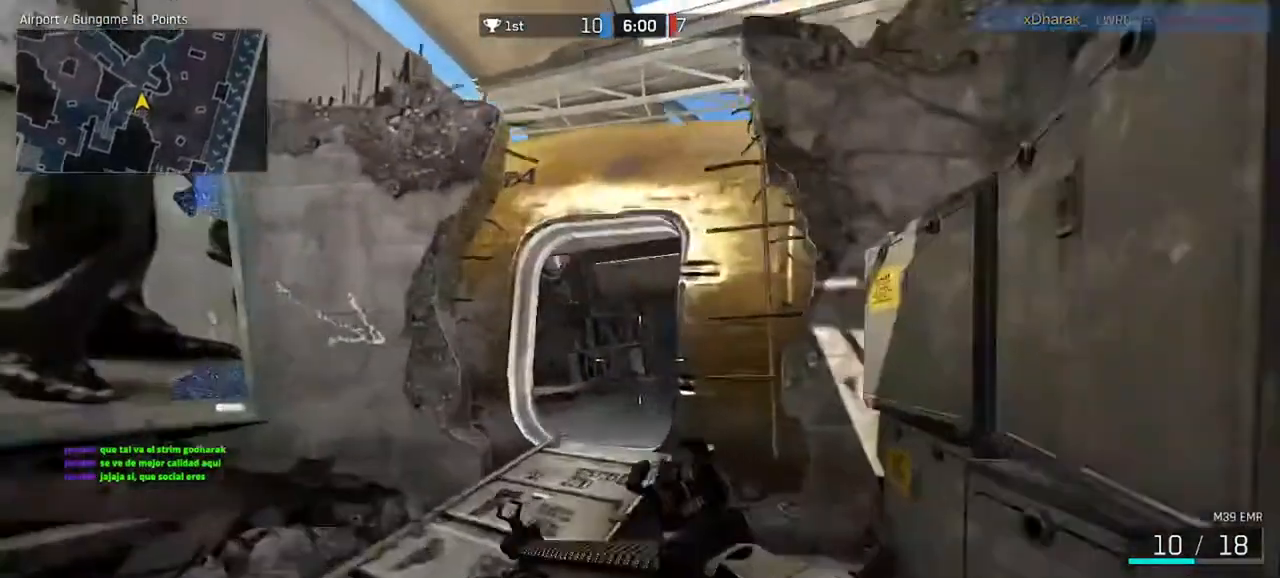
{"keys": ["a", "shift"], "mouse": ["left", "right"], "events": [[133, "w", "up"], [200, "ctrl", "up"], [233, "mouse_left", "down"], [467, "mouse_right", "down"], [500, "shift", "down"]]}
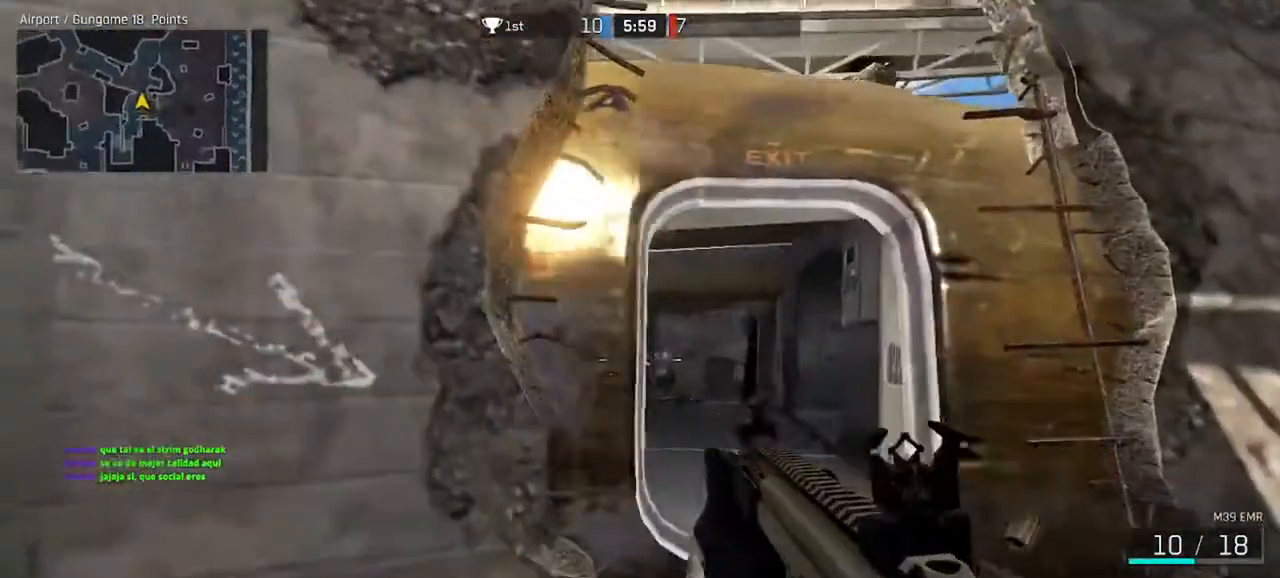
{"keys": ["d", "shift"], "mouse": ["left", "right"], "events": [[100, "d", "down"], [133, "a", "up"]]}
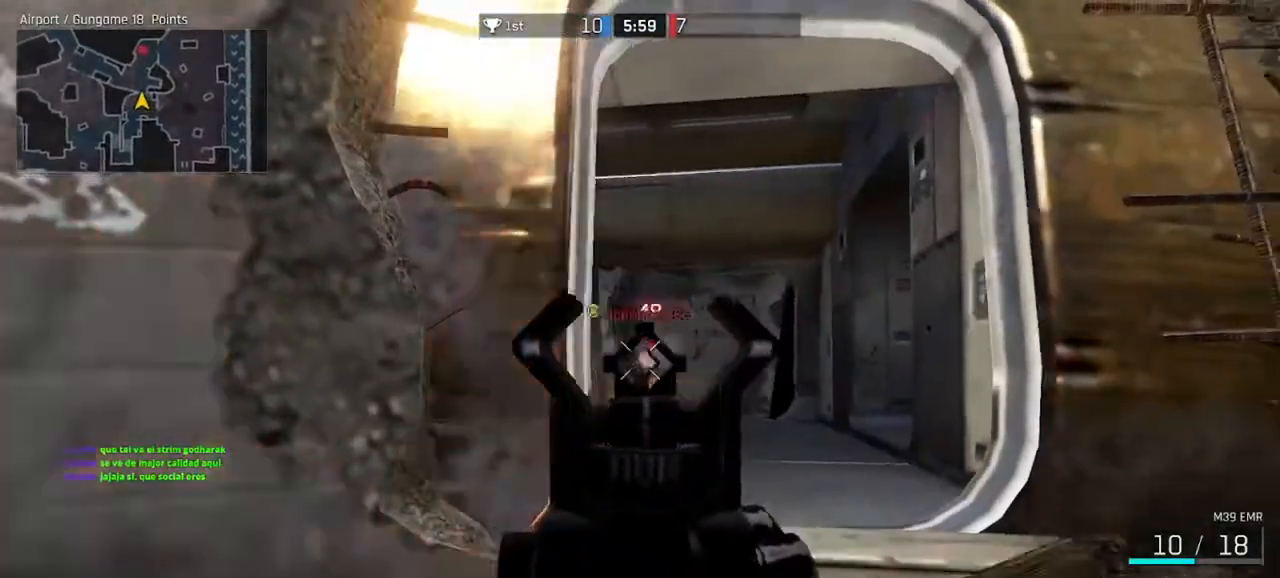
{"keys": ["d", "shift"], "mouse": ["left", "right"], "events": []}
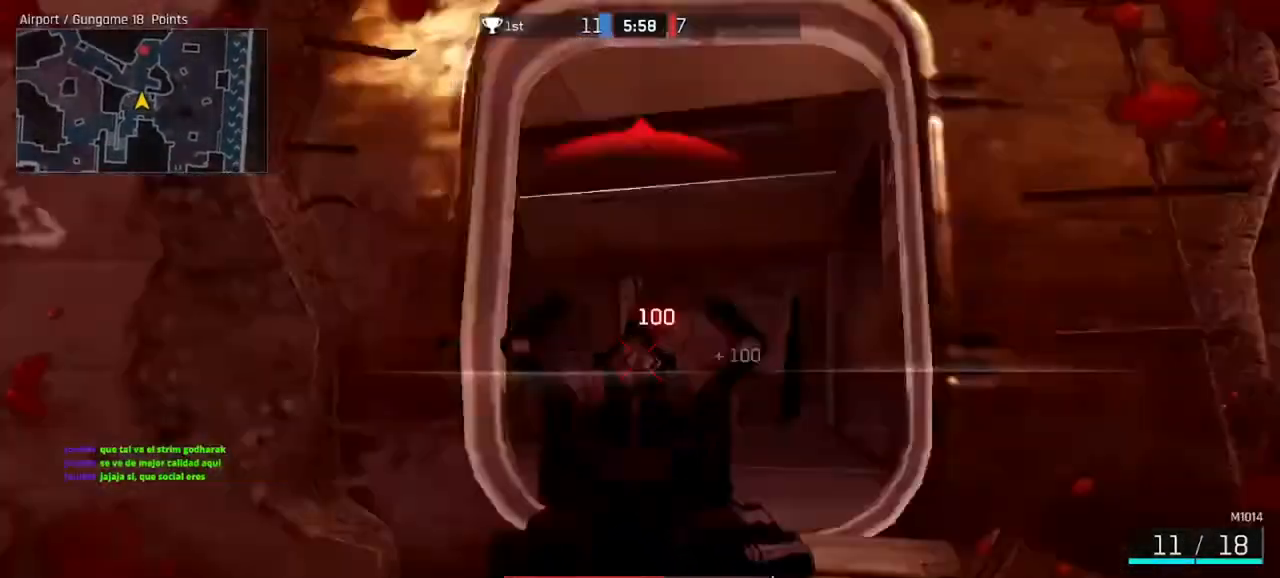
{"keys": ["a", "ctrl", "d", "w"], "mouse": [], "events": [[367, "mouse_left", "up"], [367, "mouse_right", "up"], [367, "shift", "up"], [367, "w", "down"], [467, "ctrl", "down"], [500, "a", "down"]]}
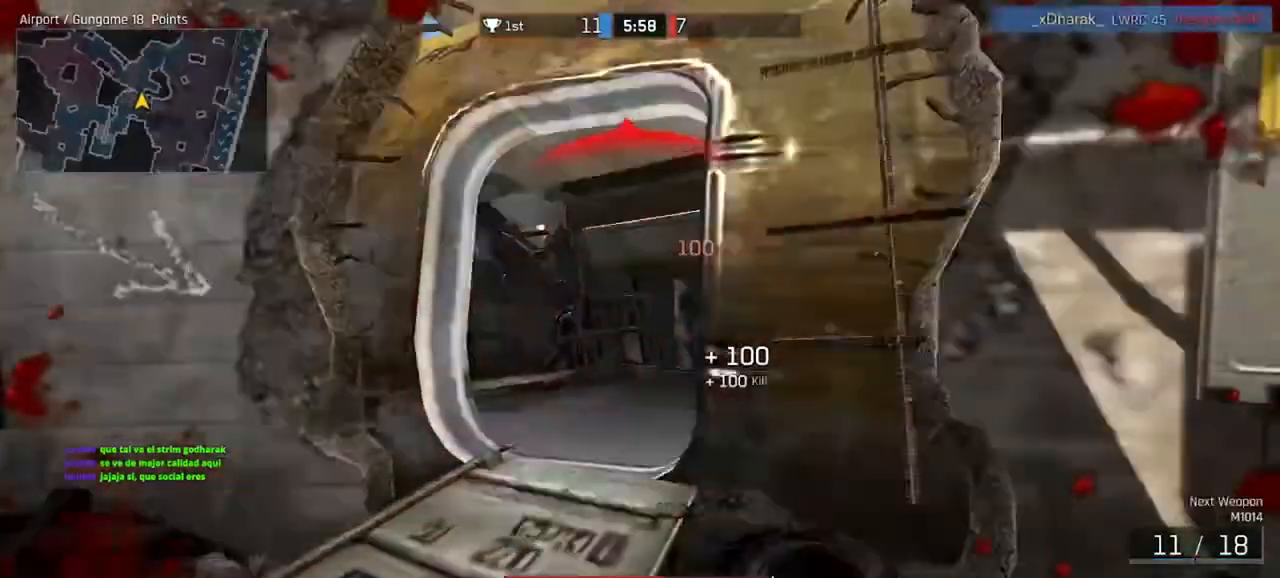
{"keys": ["w"], "mouse": ["right"], "events": [[33, "d", "up"], [167, "a", "up"], [267, "d", "down"], [333, "ctrl", "up"], [400, "mouse_right", "down"], [433, "d", "up"]]}
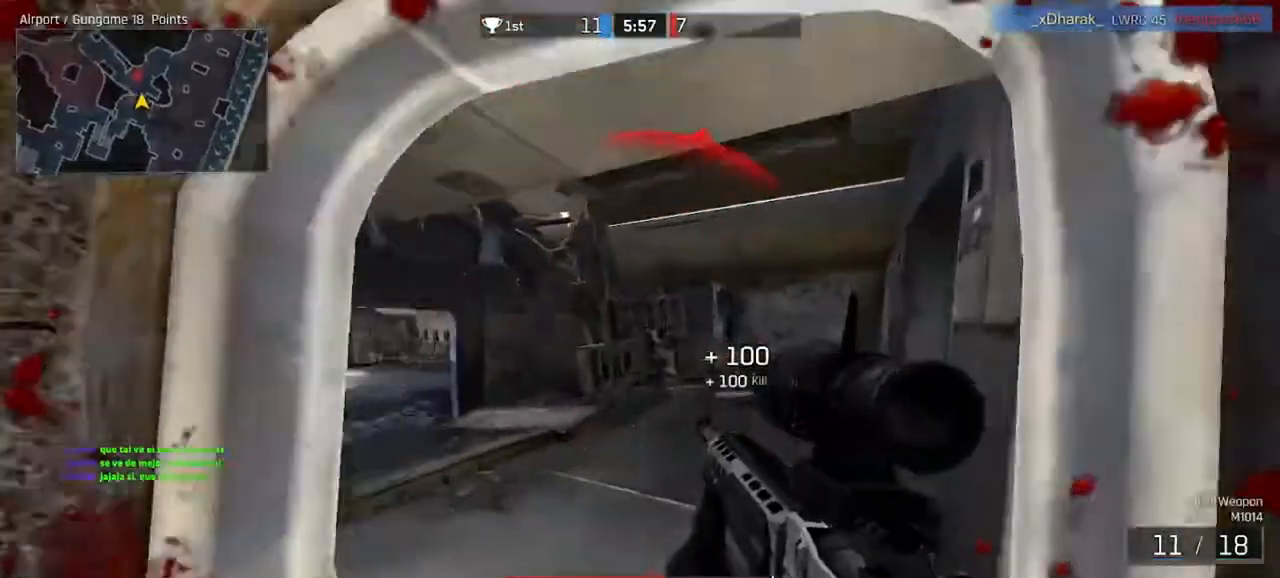
{"keys": ["a", "s"], "mouse": ["left", "right"], "events": [[67, "w", "up"], [133, "a", "down"], [200, "s", "down"], [500, "mouse_left", "down"]]}
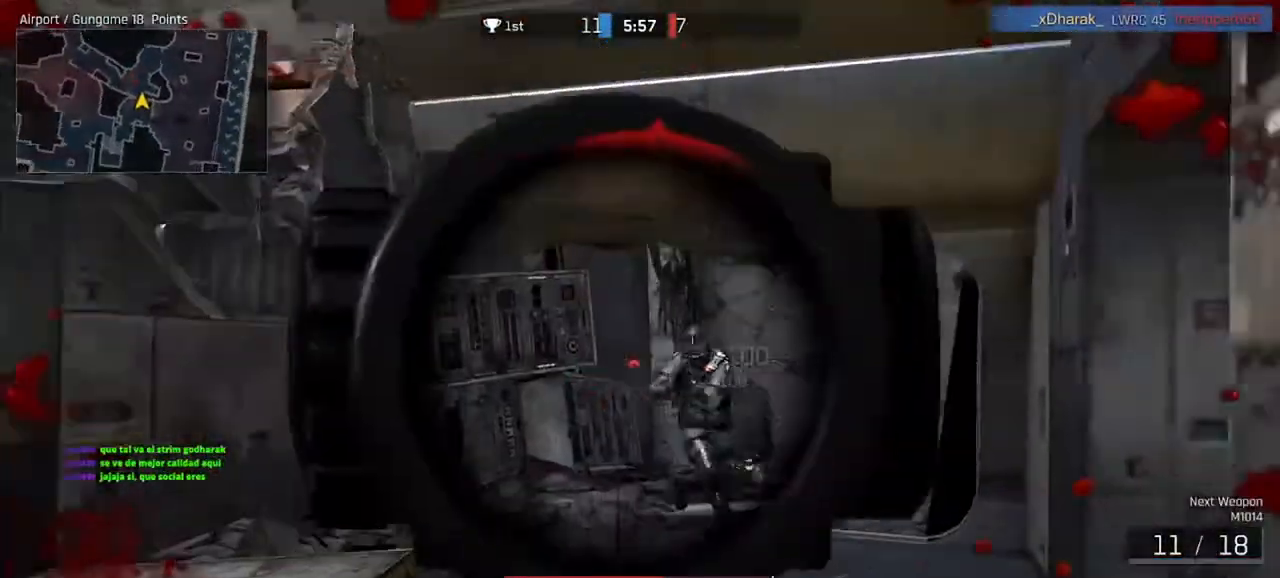
{"keys": ["a", "s", "shift"], "mouse": ["left", "right"], "events": [[67, "mouse_left", "up"], [167, "mouse_left", "down"], [233, "mouse_left", "up"], [300, "mouse_left", "down"], [300, "shift", "down"], [400, "mouse_left", "up"], [433, "mouse_left", "down"]]}
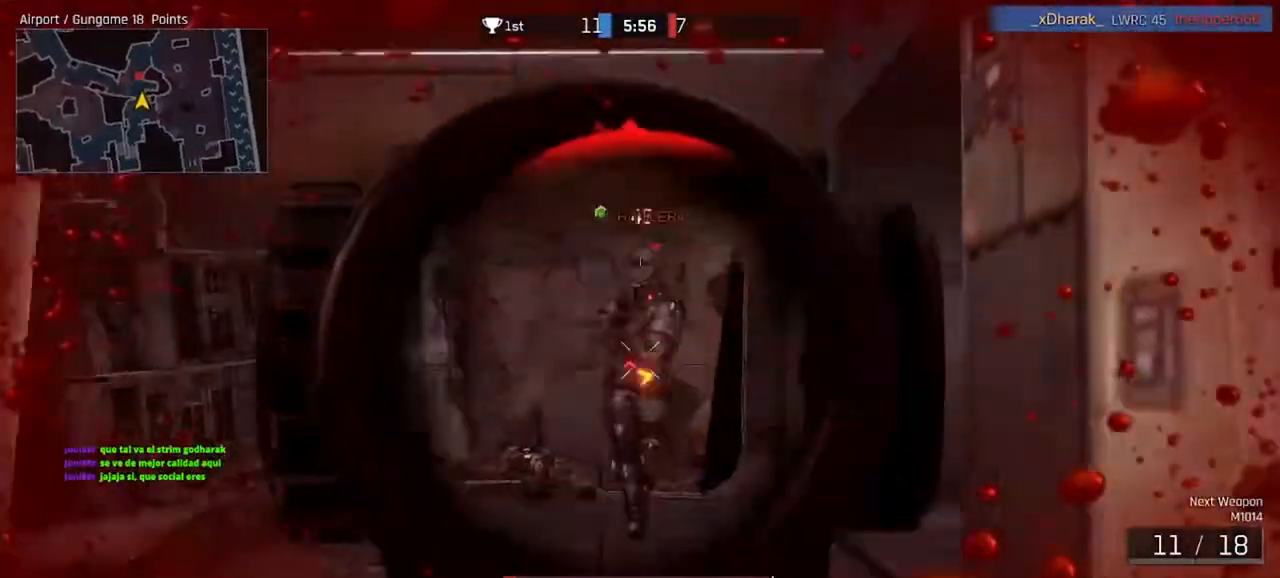
{"keys": ["s", "shift"], "mouse": ["right"], "events": [[33, "mouse_left", "up"], [100, "mouse_left", "down"], [133, "a", "up"], [167, "mouse_left", "up"], [233, "mouse_left", "down"], [333, "mouse_left", "up"], [400, "mouse_left", "down"], [467, "mouse_left", "up"]]}
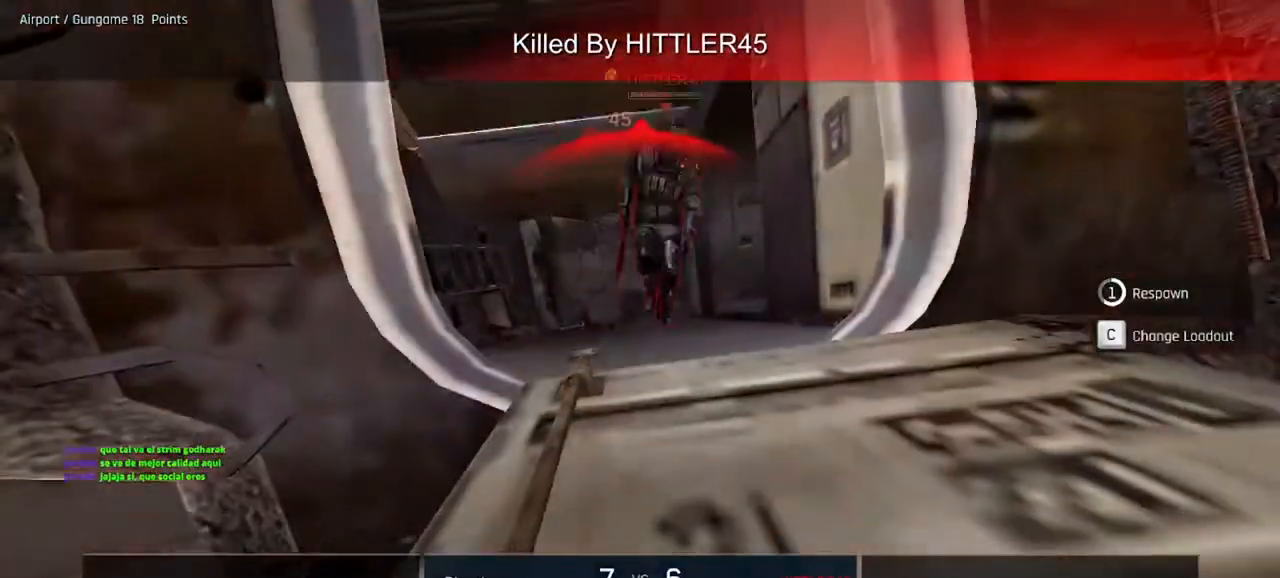
{"keys": [], "mouse": [], "events": [[33, "mouse_right", "up"], [100, "s", "up"], [100, "shift", "up"]]}
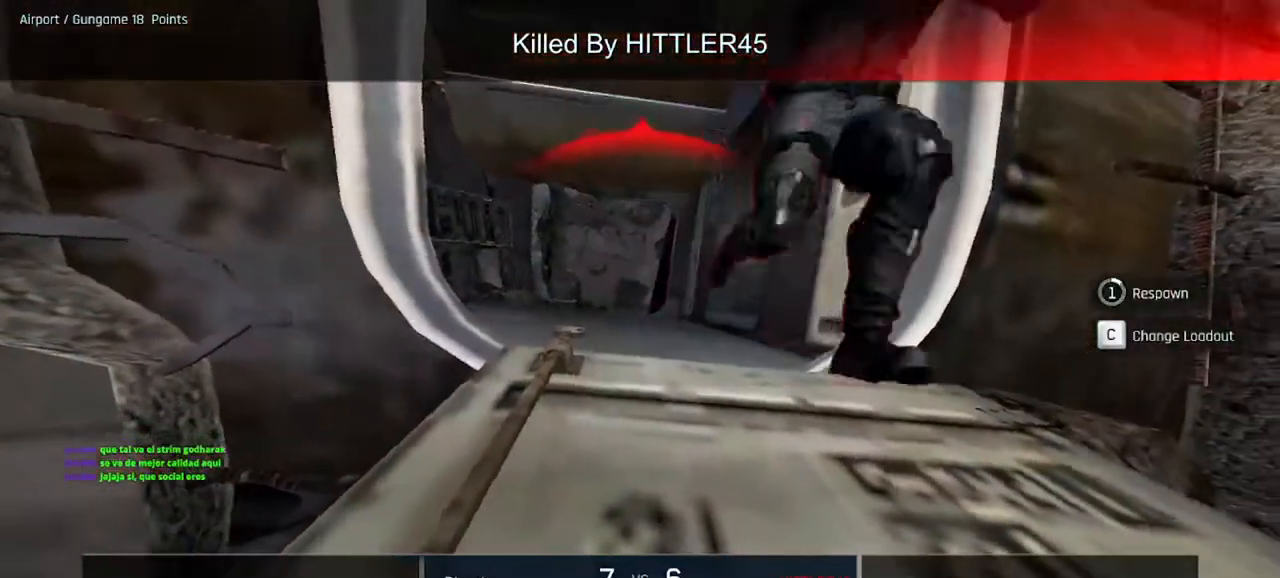
{"keys": ["ctrl", "w"], "mouse": [], "events": [[67, "w", "down"], [167, "e", "down"], [233, "ctrl", "down"], [267, "e", "up"]]}
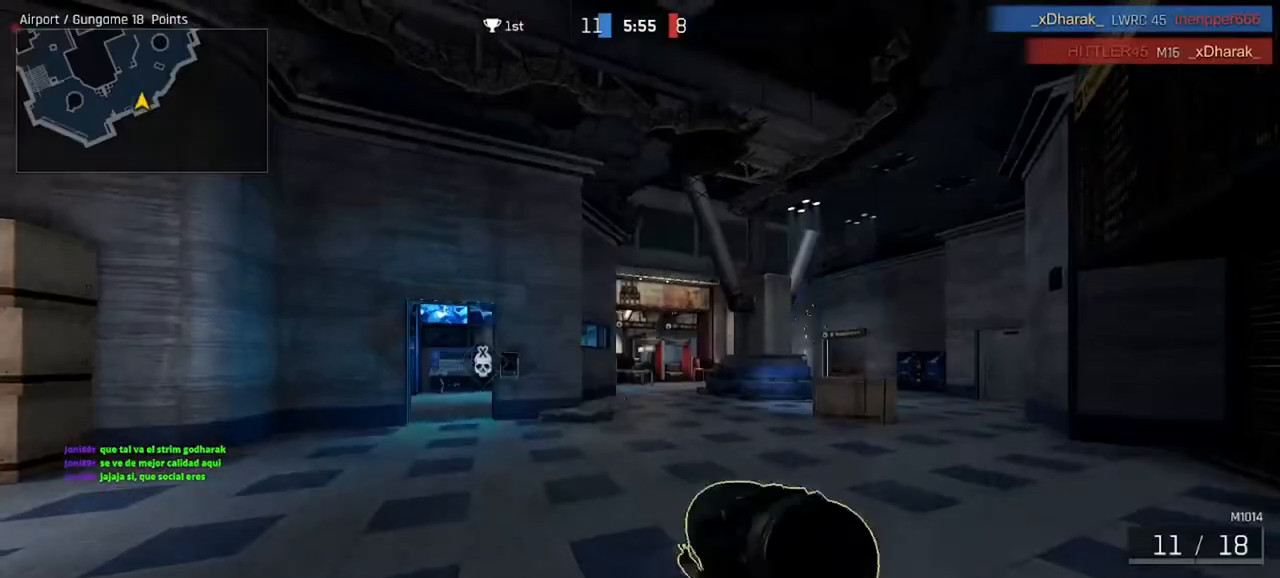
{"keys": ["ctrl", "w"], "mouse": ["mb4"], "events": [[133, "a", "down"], [400, "a", "up"], [433, "mouse_mb4", "down"]]}
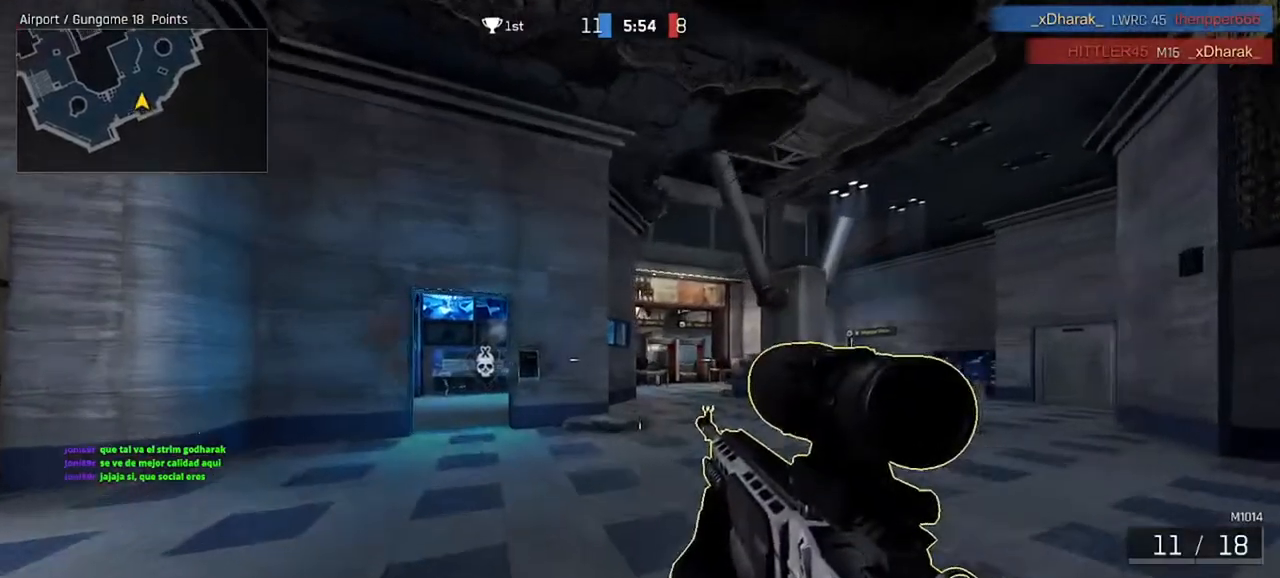
{"keys": ["ctrl", "d", "w"], "mouse": [], "events": [[67, "mouse_mb4", "up"], [267, "d", "down"]]}
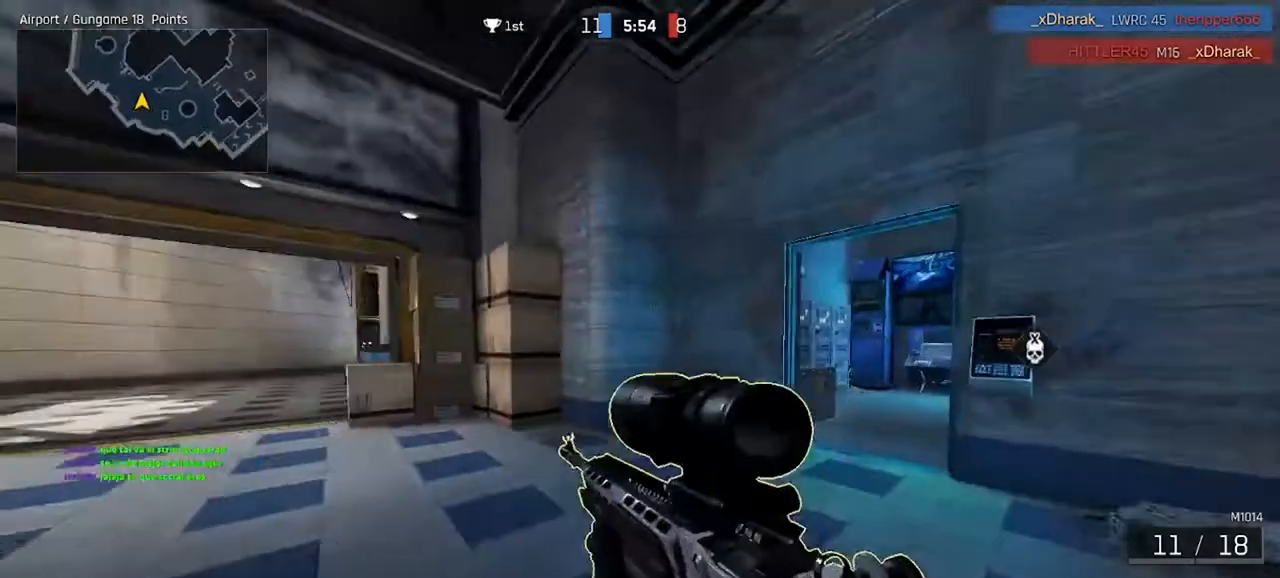
{"keys": ["ctrl", "w"], "mouse": [], "events": [[167, "d", "up"]]}
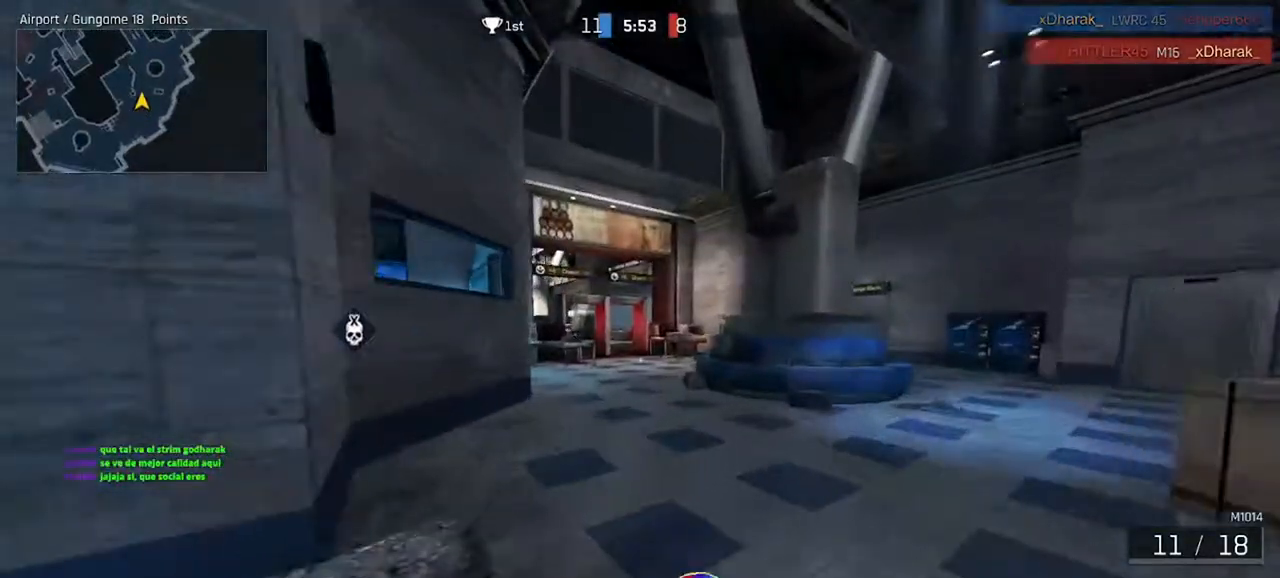
{"keys": ["ctrl", "w"], "mouse": [], "events": [[267, "mouse_wheel", "down"], [467, "mouse_wheel", "up"]]}
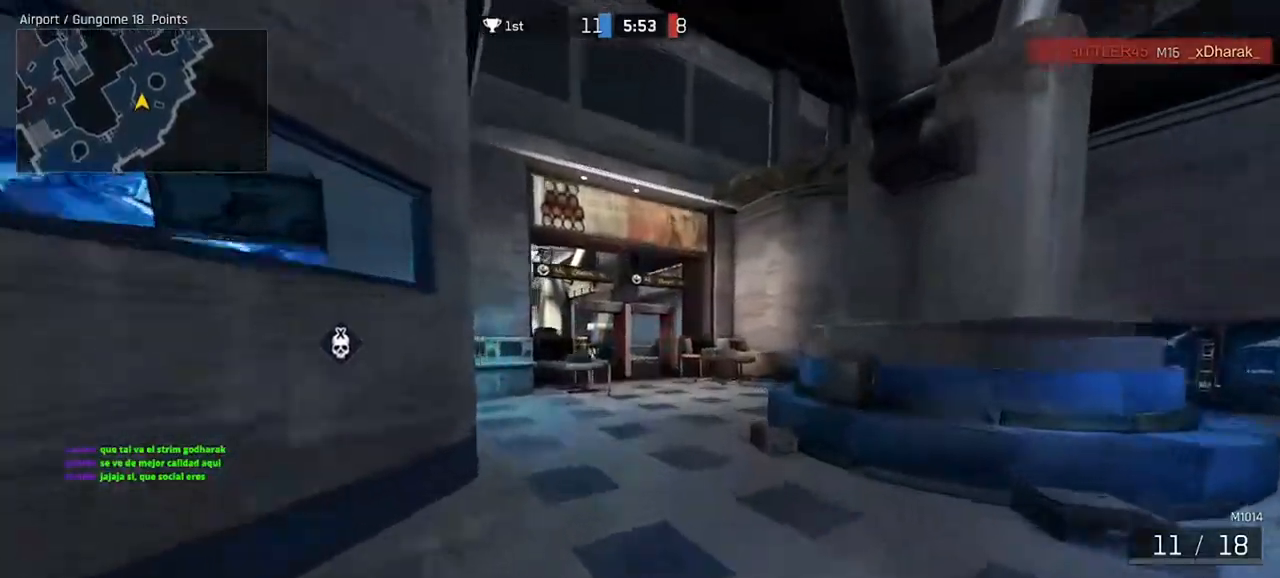
{"keys": ["ctrl", "tab", "w"], "mouse": [], "events": [[33, "tab", "down"]]}